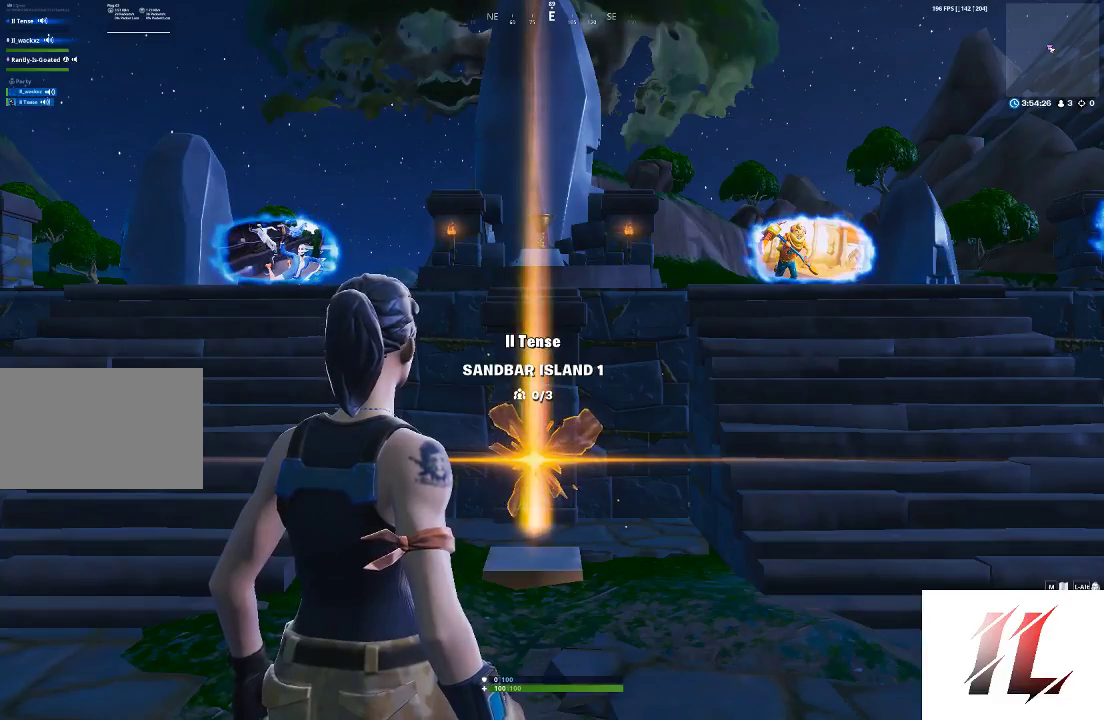
Gameplay with keyboard and mouse; each line is a JSON object with the keys and mouse buttons held at the frame after it. "events" lists presses ("down") and releases ("up") of "1", "2", "3", "4", "5", "a", "alt", "c", "caps_lock", "ctrl", "d", "e", "f", "g", "q", "r", "s", "shift", "space", "t", "tab", "v", "w", "x", "z", "mouse_left", "mouse_wheel" and "mouse_right" between this image and that frame as [ms after this image, input, new state], when the widget could be followed in between. "mouse_left", "mouse_wheel", "mouse_right" = the "left", "wheel", "right" buttons of the "mouse" list. No other keys are recorded. "wheel" means that the mouse wheel is clicked or scrolled. Not read: mouse_move.
{"keys": ["alt"], "mouse": [], "events": [[233, "alt", "down"], [267, "tab", "down"], [400, "tab", "up"]]}
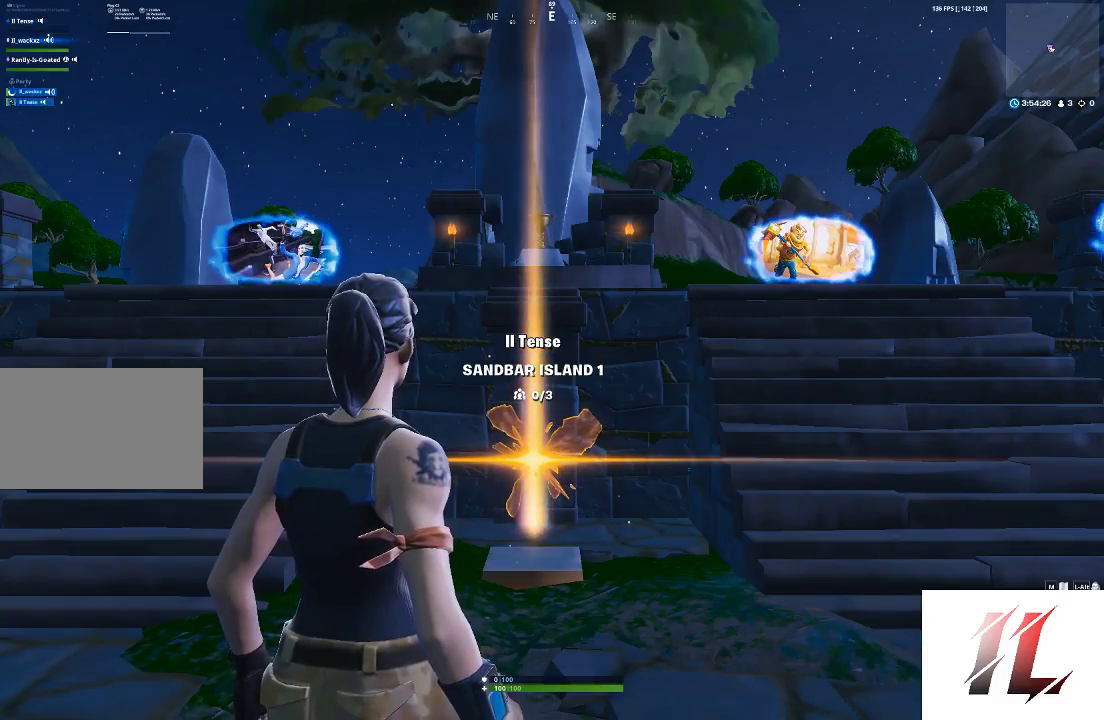
{"keys": ["alt", "tab"], "mouse": [], "events": [[400, "tab", "down"]]}
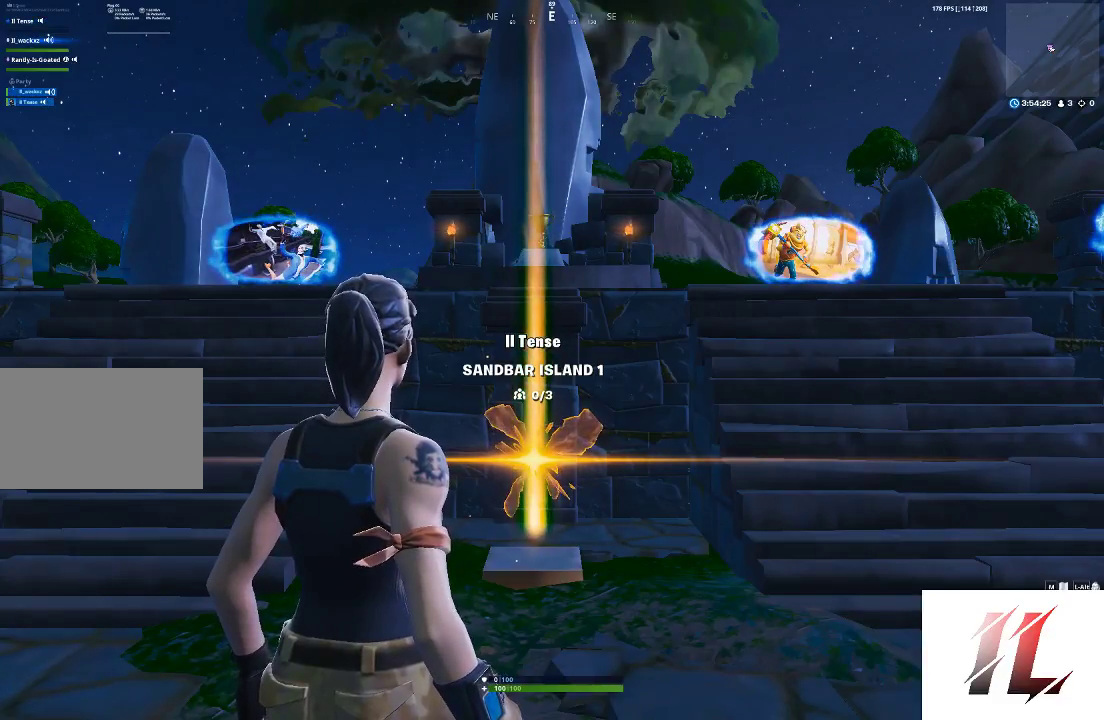
{"keys": ["shift", "w"], "mouse": [], "events": [[167, "alt", "up"], [167, "e", "down"], [167, "tab", "up"], [167, "w", "down"], [300, "e", "up"], [433, "shift", "down"]]}
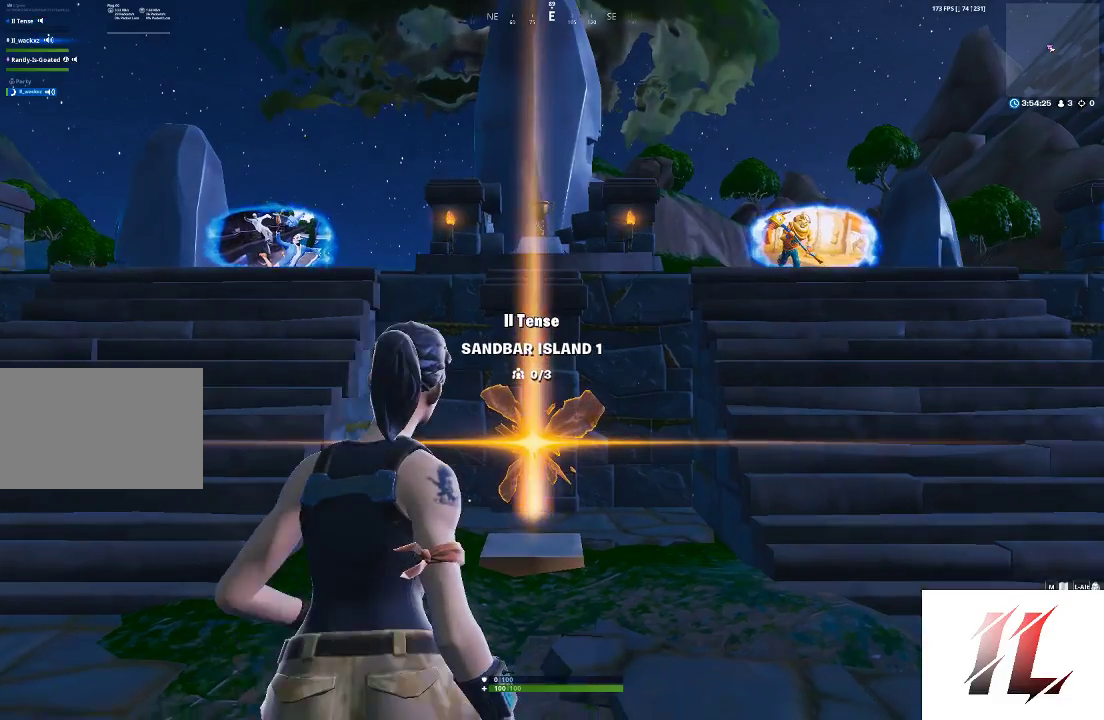
{"keys": ["shift", "w"], "mouse": [], "events": [[167, "c", "down"], [267, "a", "down"], [300, "c", "up"], [367, "c", "down"], [500, "a", "up"], [500, "c", "up"]]}
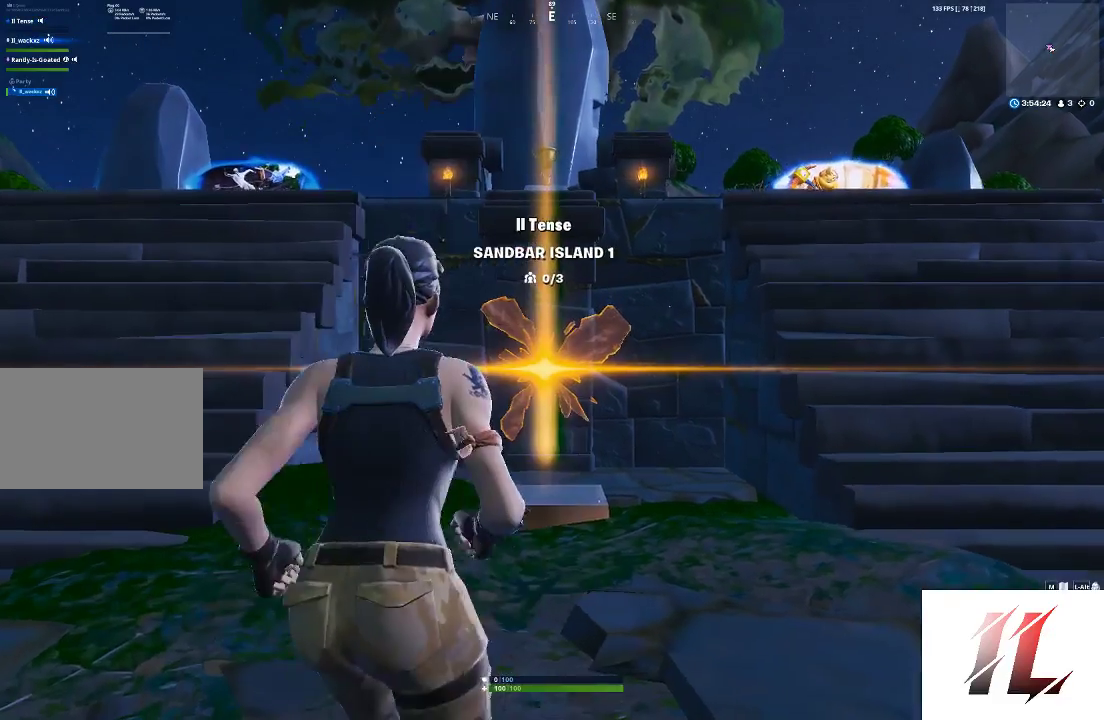
{"keys": ["shift", "w"], "mouse": [], "events": [[333, "a", "down"], [433, "a", "up"]]}
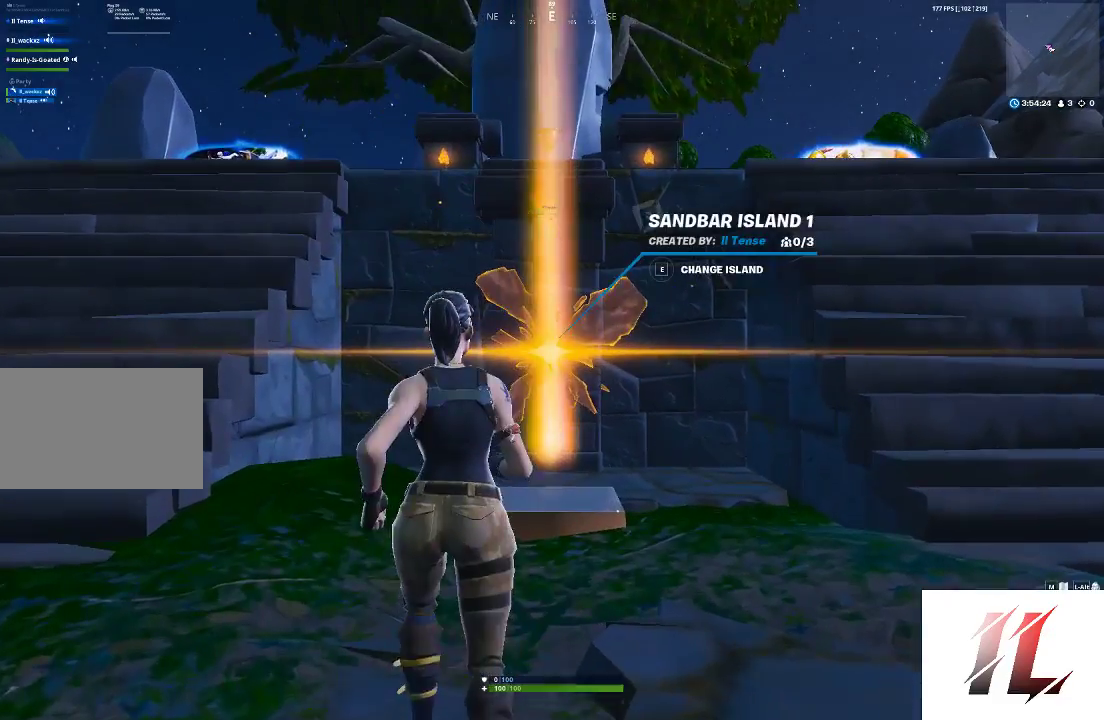
{"keys": ["e"], "mouse": [], "events": [[100, "e", "down"], [200, "shift", "up"], [200, "w", "up"]]}
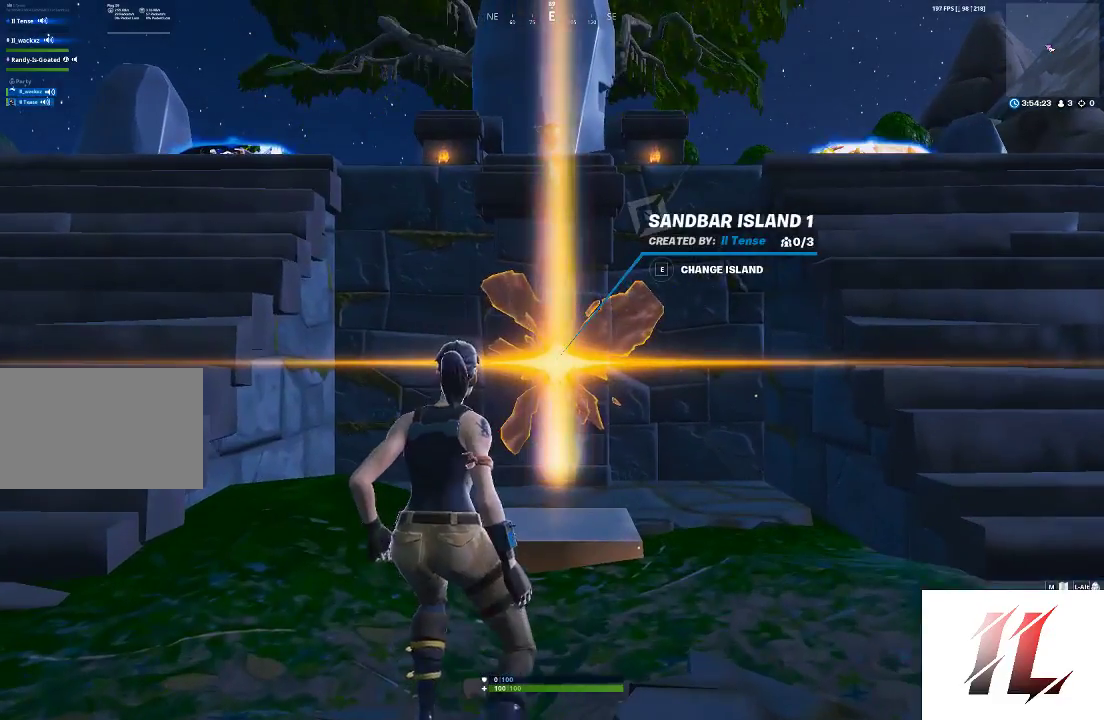
{"keys": [], "mouse": [], "events": [[33, "e", "up"], [167, "alt", "down"], [233, "tab", "down"], [267, "alt", "up"], [367, "tab", "up"]]}
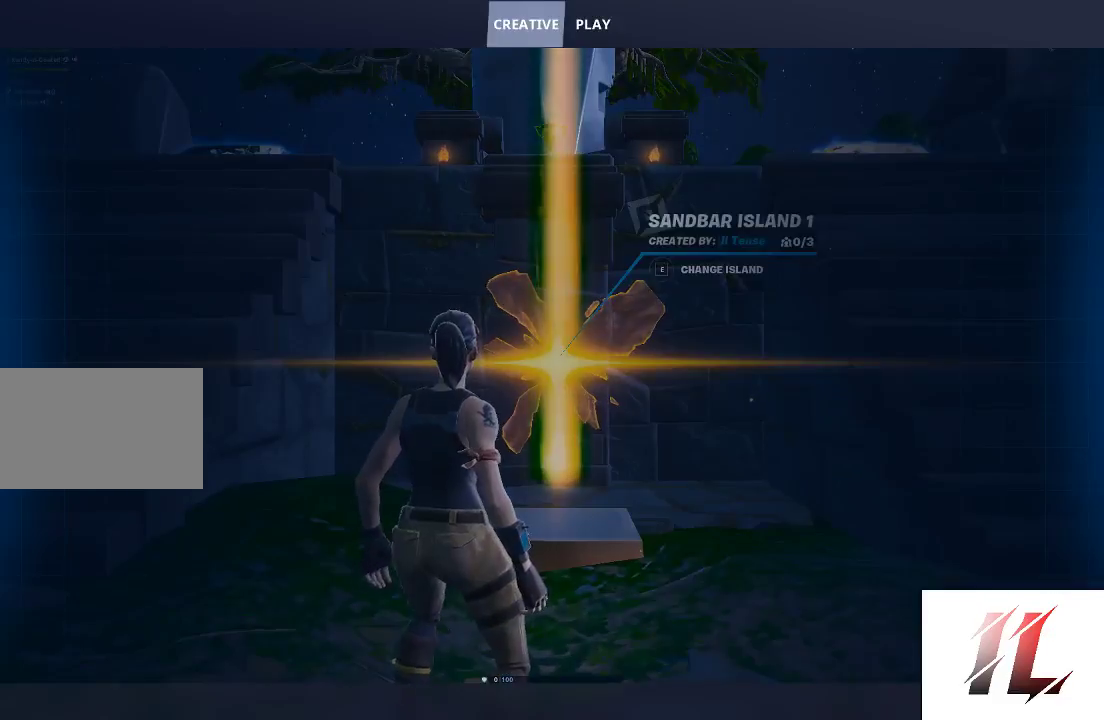
{"keys": [], "mouse": [], "events": []}
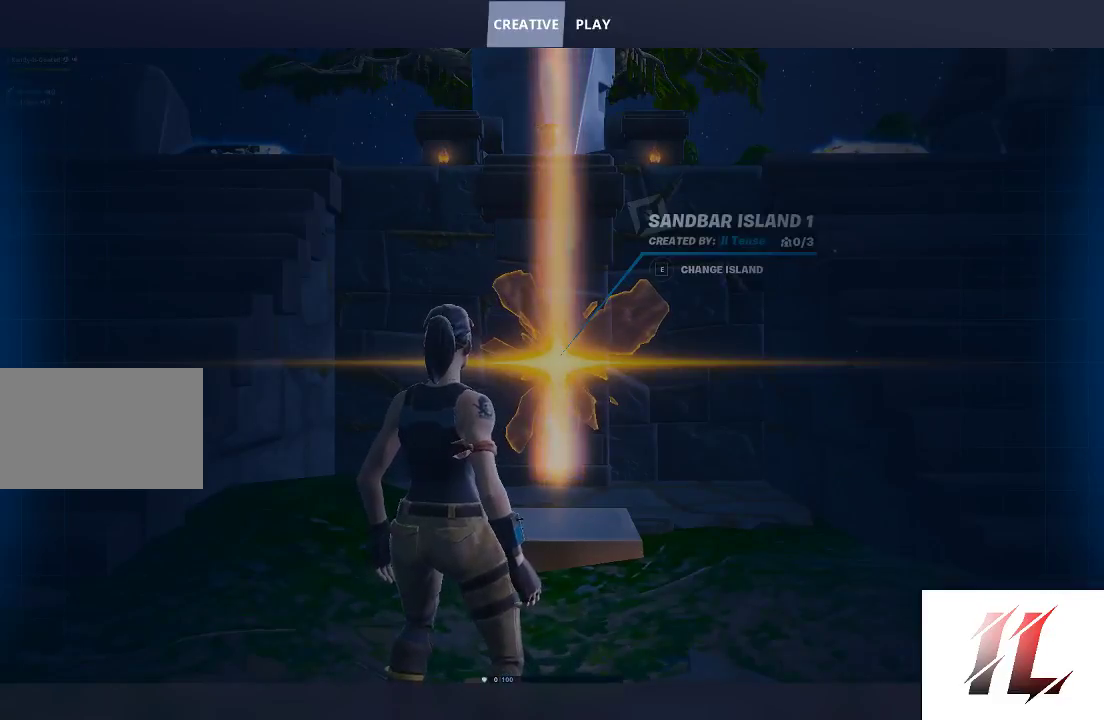
{"keys": [], "mouse": [], "events": []}
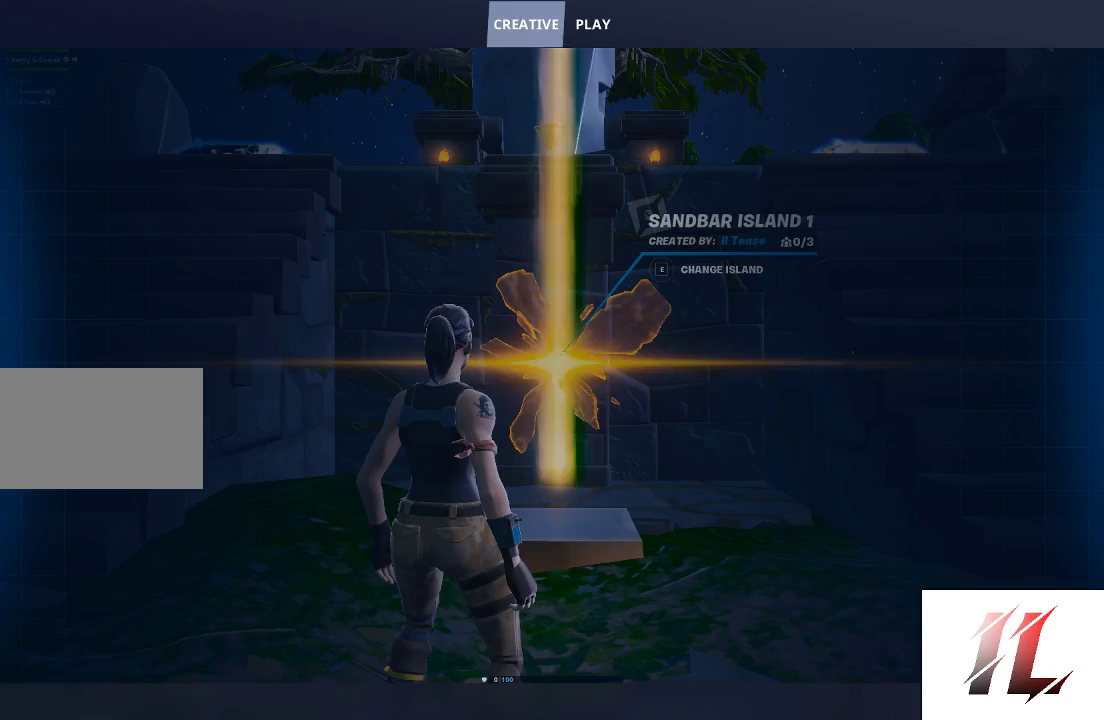
{"keys": ["alt", "tab"], "mouse": [], "events": [[67, "mouse_left", "down"], [167, "mouse_left", "up"], [300, "alt", "down"], [333, "tab", "down"]]}